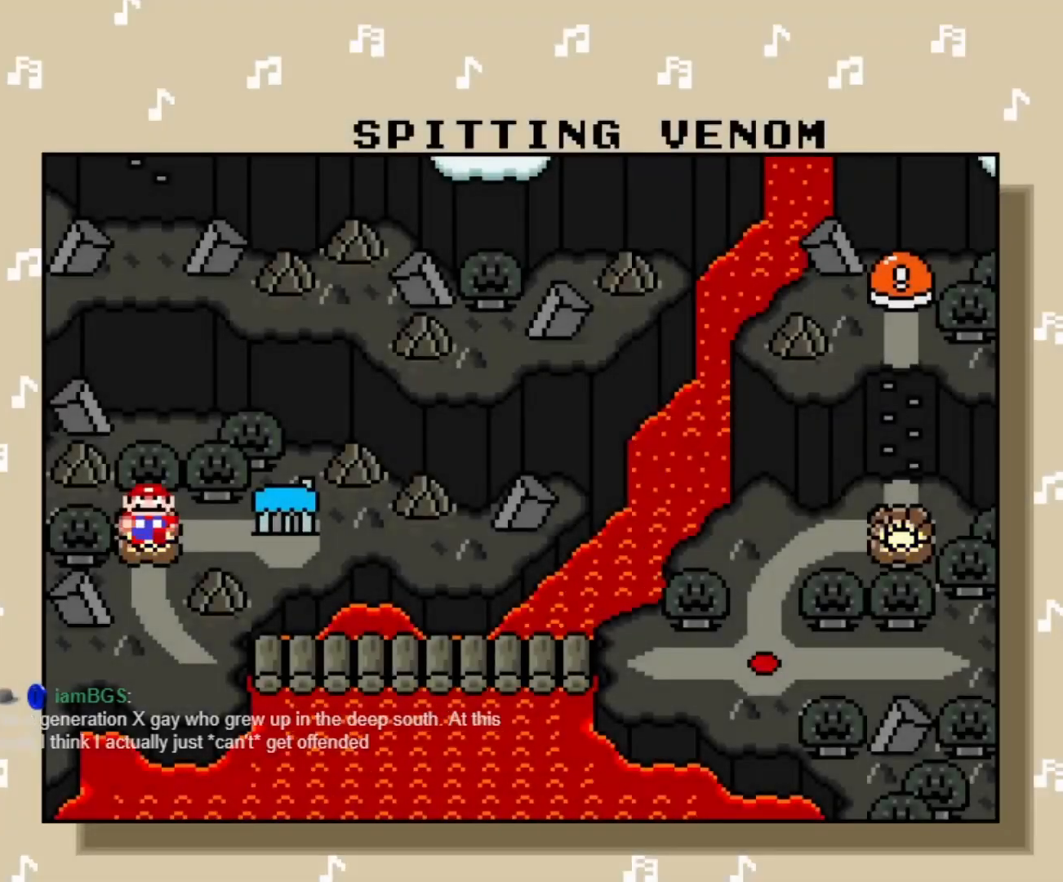
Gameplay with a controller (Nintendo layout); each line is a JSON object with the inputs held at the frame after it. "events" lists button and stick changes between this image and that frame as [ms after this image, input, new state], when the widget could be followed in between. Not read: L3 R3 START.
{"buttons": ["B"]}
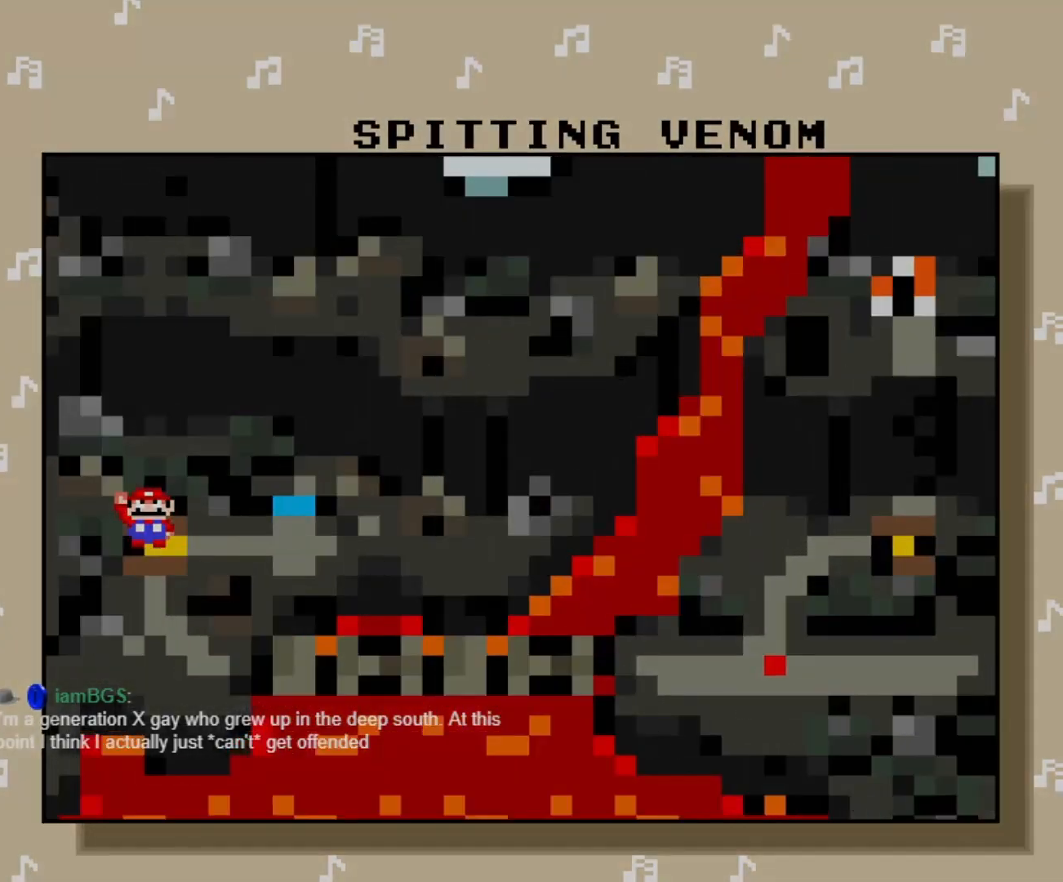
{"buttons": [], "events": [[350, "B", "up"], [350, "Y", "down"], [383, "Y", "up"]]}
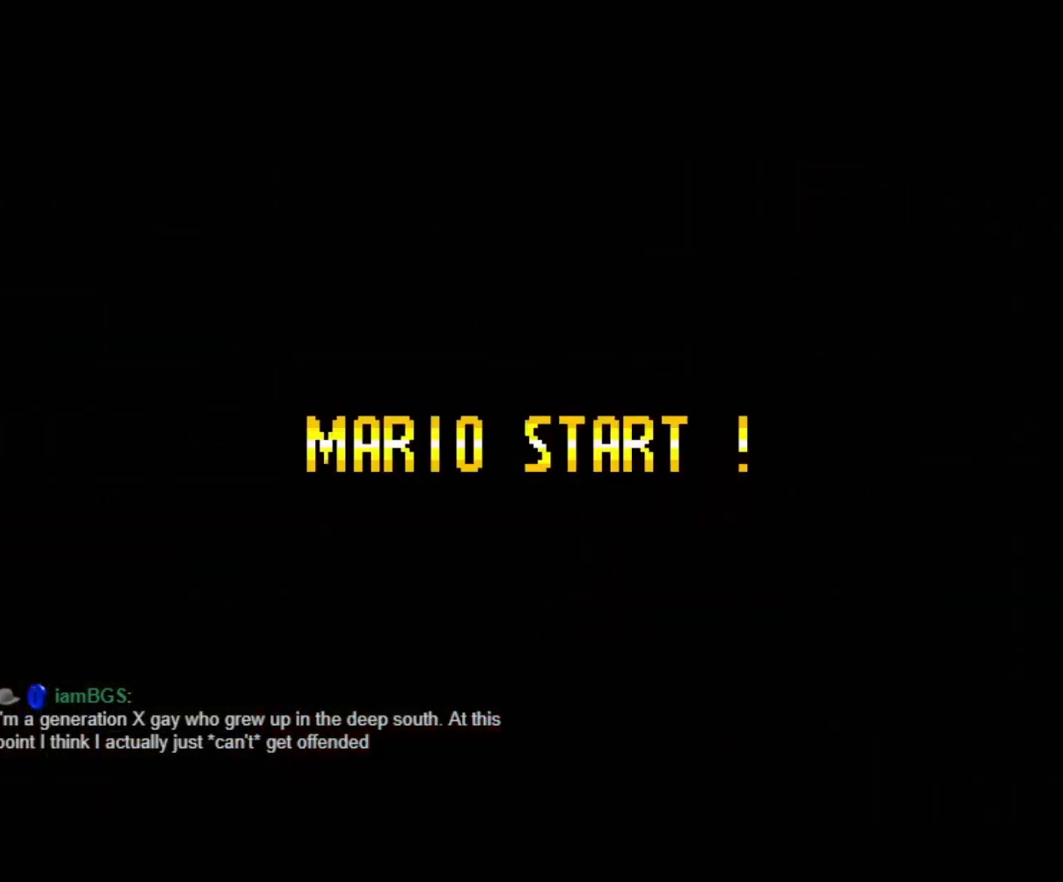
{"buttons": [], "events": []}
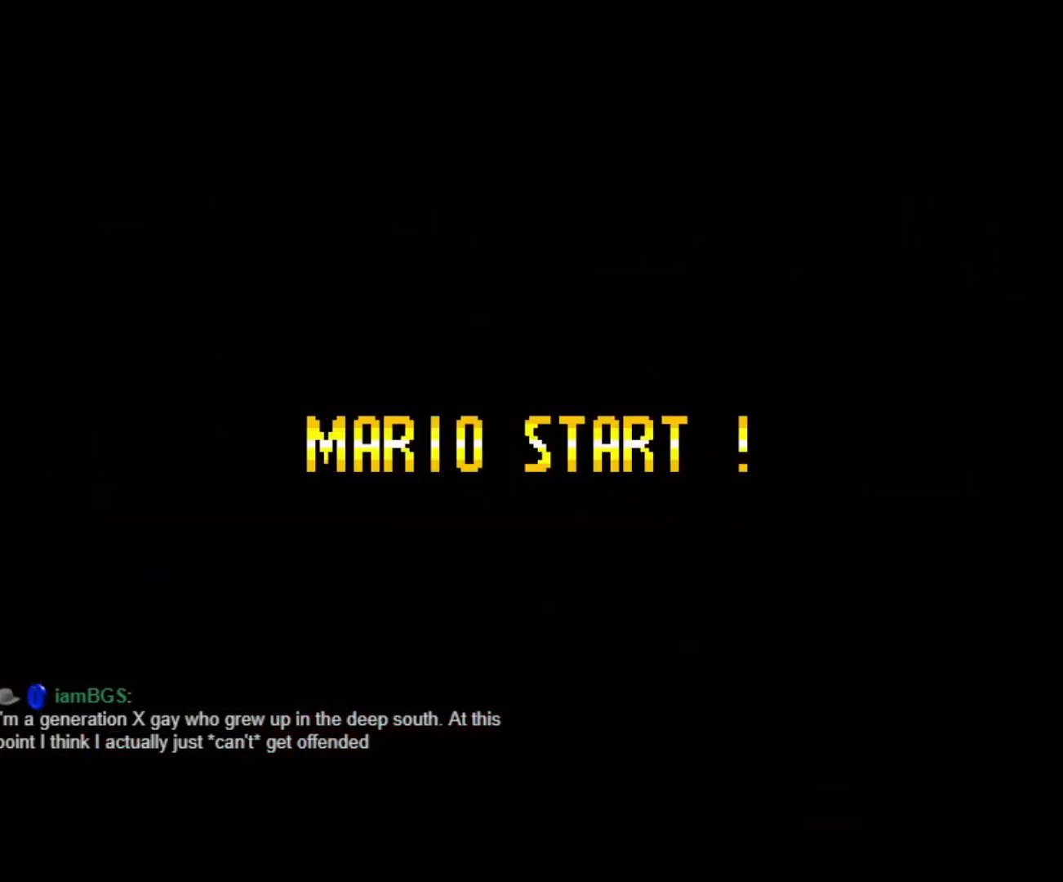
{"buttons": [], "events": []}
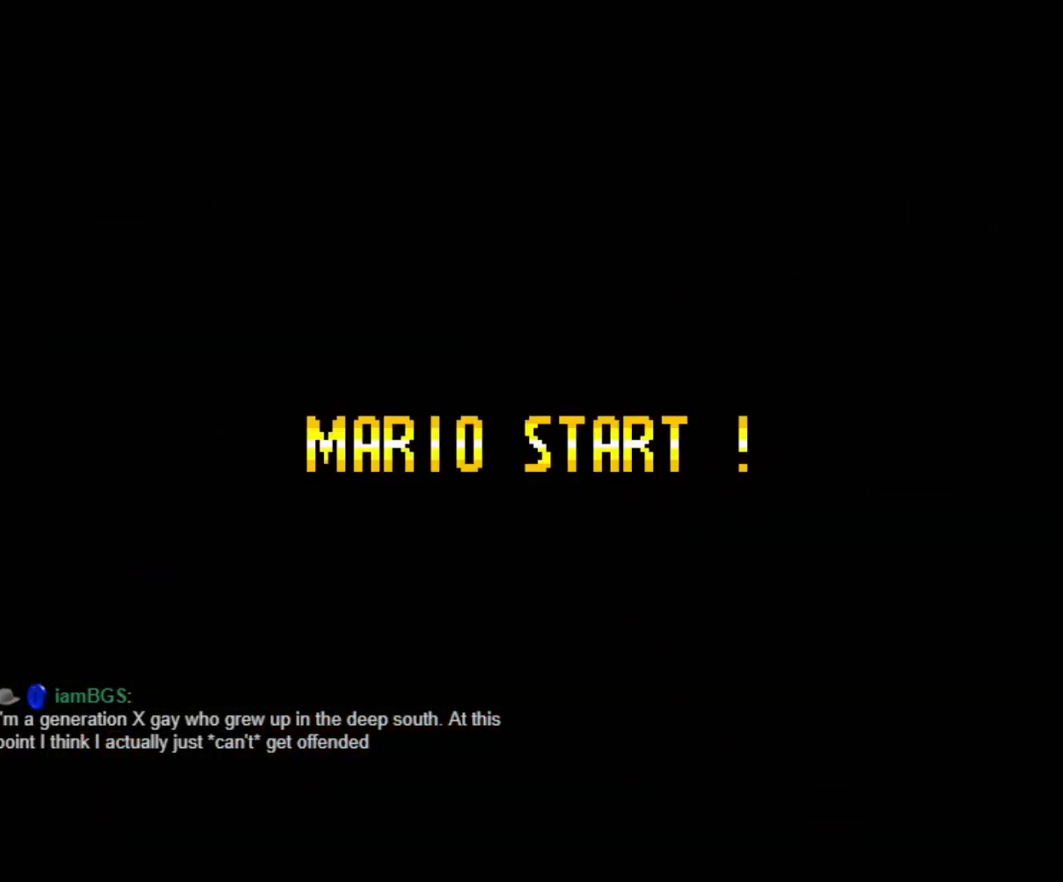
{"buttons": [], "events": []}
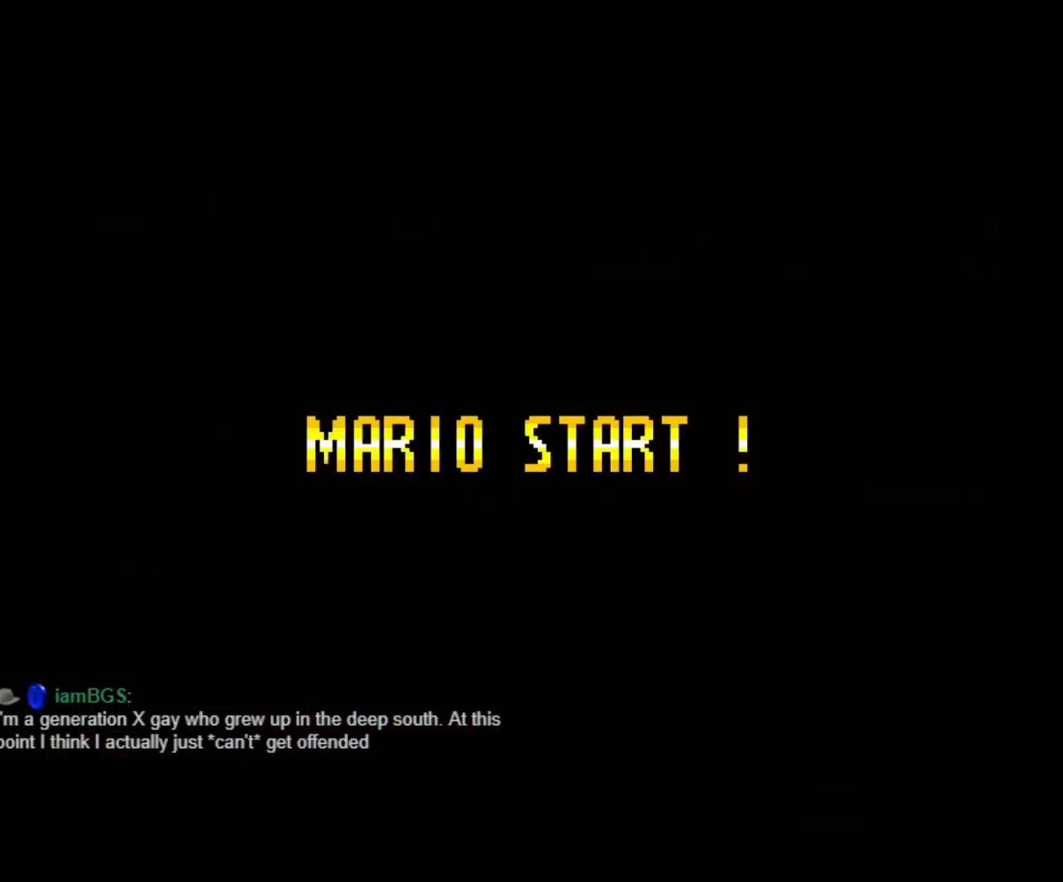
{"buttons": ["X", "DPAD_RIGHT"], "events": [[50, "DPAD_RIGHT", "down"], [50, "X", "down"], [183, "A", "down"], [217, "A", "up"]]}
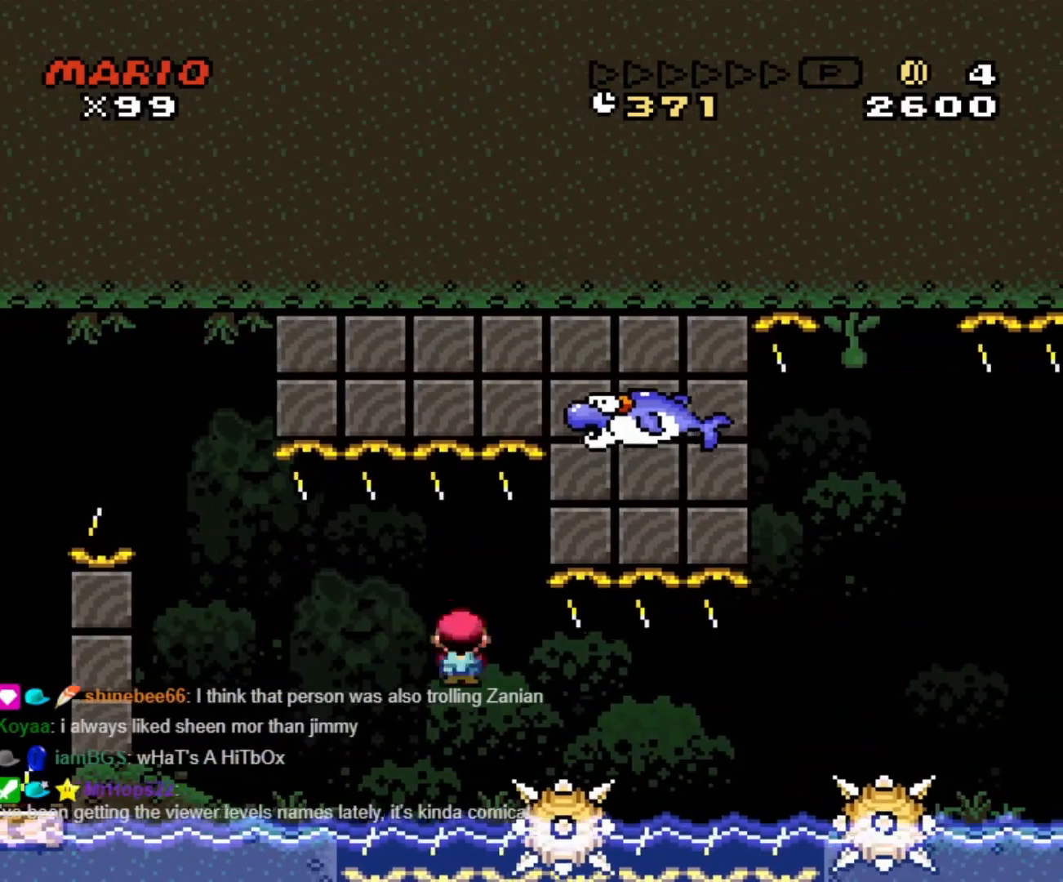
{"buttons": ["Y", "DPAD_RIGHT"], "events": [[333, "A", "down"], [417, "A", "up"], [500, "X", "up"], [500, "Y", "down"]]}
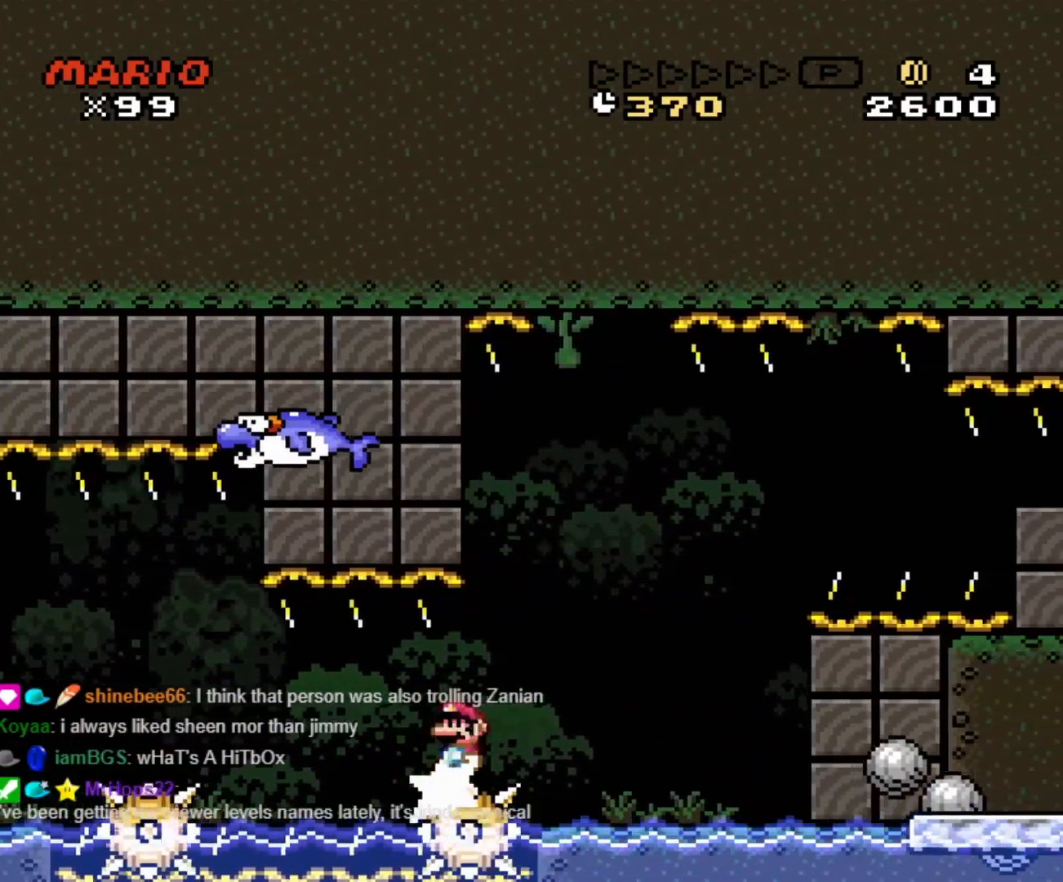
{"buttons": ["B", "Y", "DPAD_RIGHT"], "events": [[300, "B", "down"], [333, "DPAD_LEFT", "down"], [333, "DPAD_RIGHT", "up"], [400, "DPAD_LEFT", "up"], [417, "DPAD_RIGHT", "down"]]}
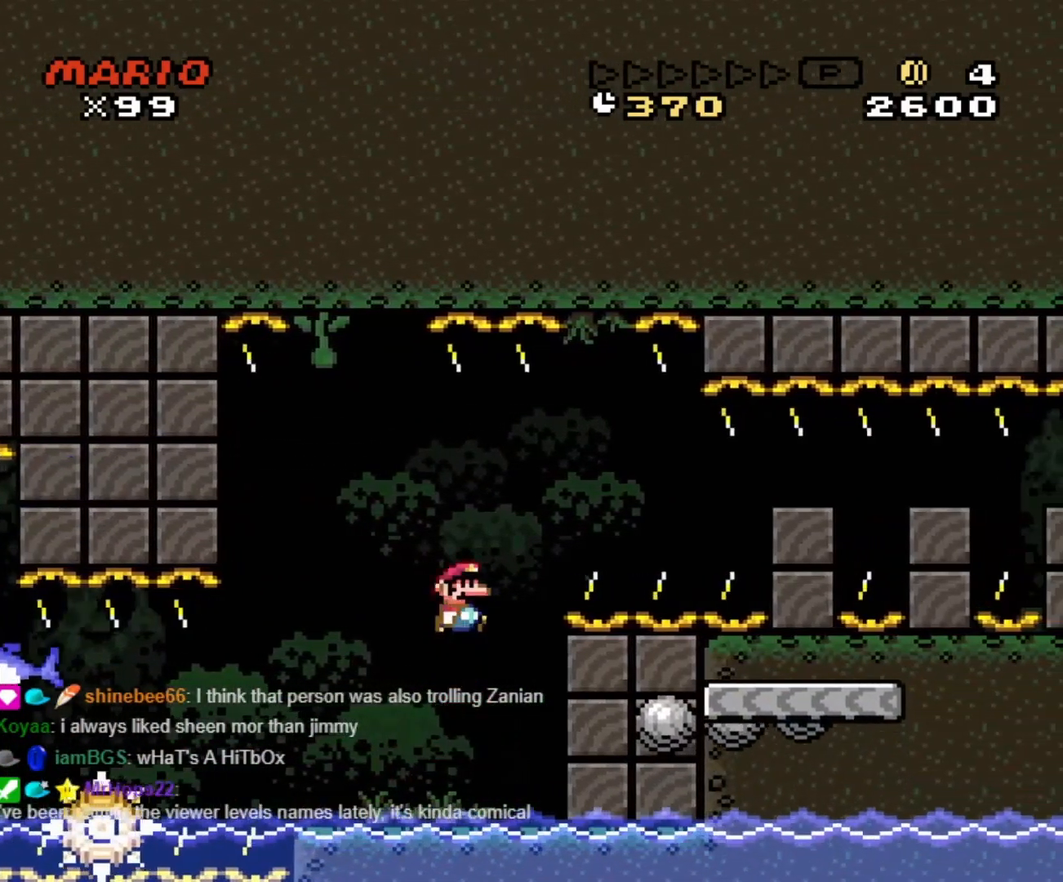
{"buttons": ["B", "Y", "DPAD_RIGHT"], "events": []}
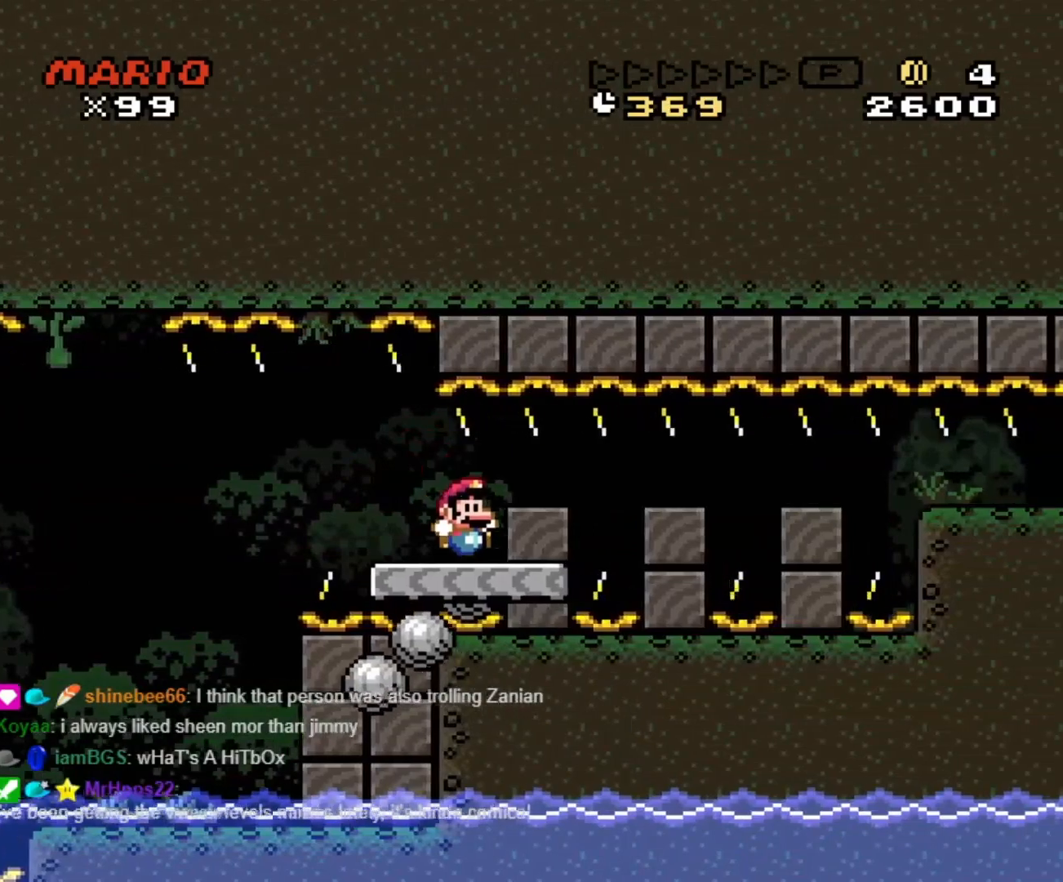
{"buttons": ["B", "Y", "DPAD_RIGHT"], "events": []}
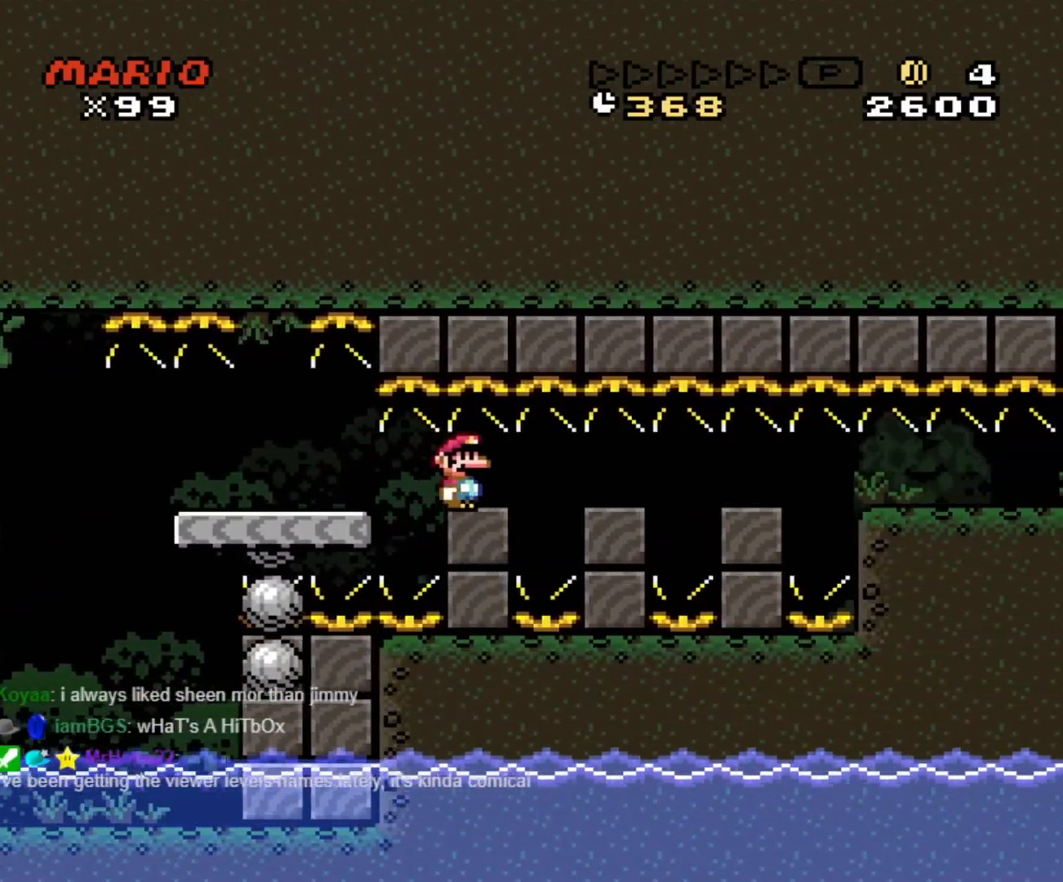
{"buttons": ["B", "Y", "DPAD_RIGHT"], "events": []}
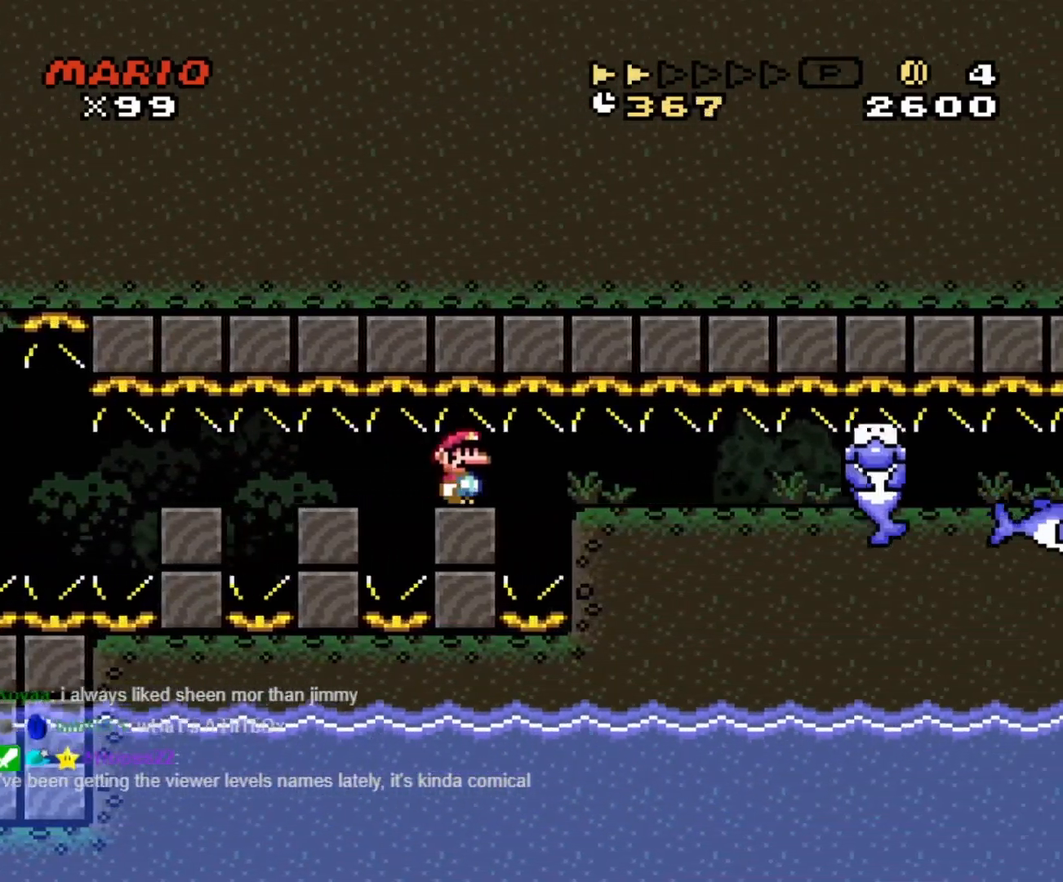
{"buttons": ["B", "Y", "DPAD_RIGHT"], "events": [[383, "DPAD_RIGHT", "up"], [400, "DPAD_LEFT", "down"], [450, "DPAD_LEFT", "up"], [467, "DPAD_RIGHT", "down"]]}
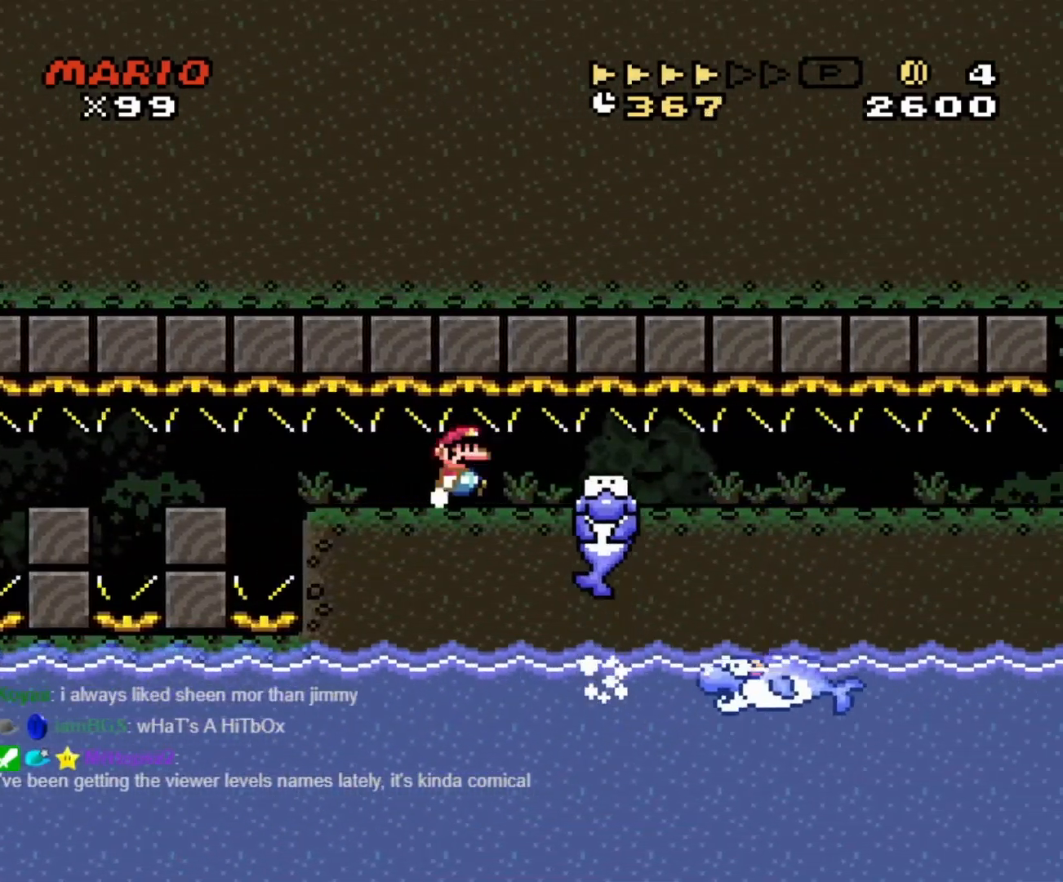
{"buttons": ["B", "Y", "DPAD_RIGHT"], "events": []}
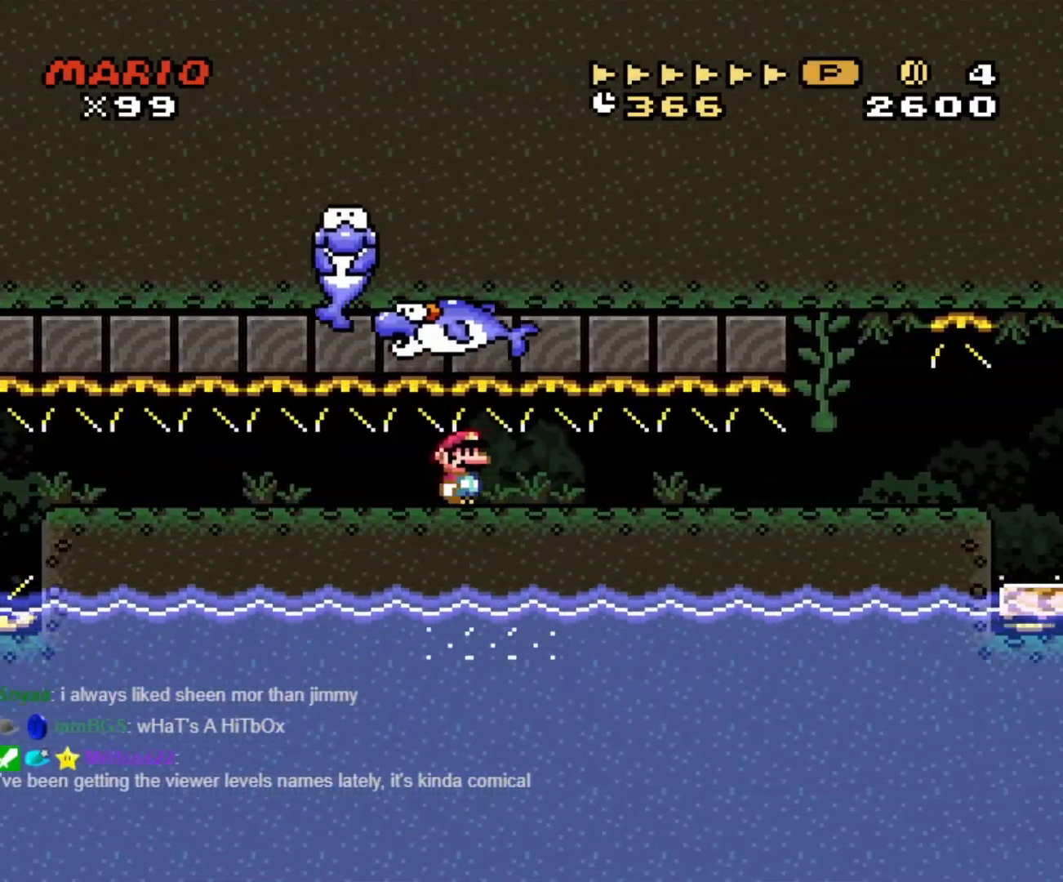
{"buttons": ["B", "Y", "DPAD_RIGHT"], "events": []}
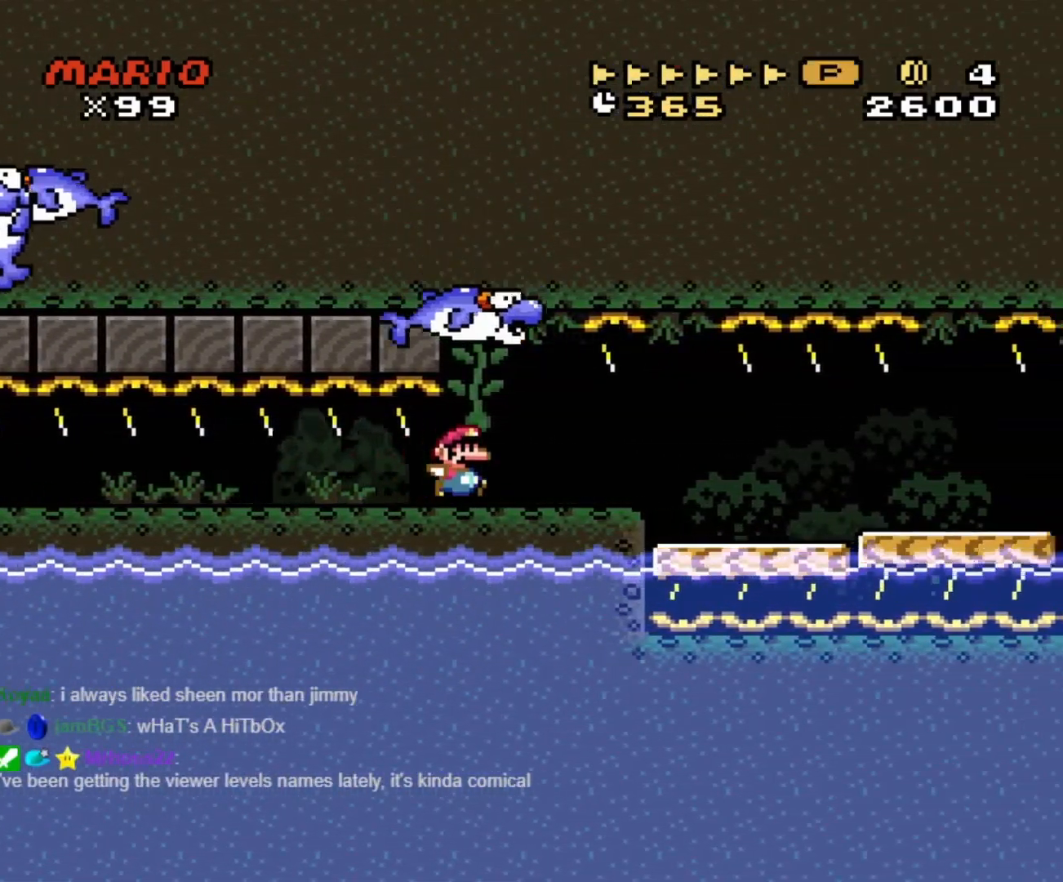
{"buttons": ["B", "Y", "DPAD_RIGHT"], "events": []}
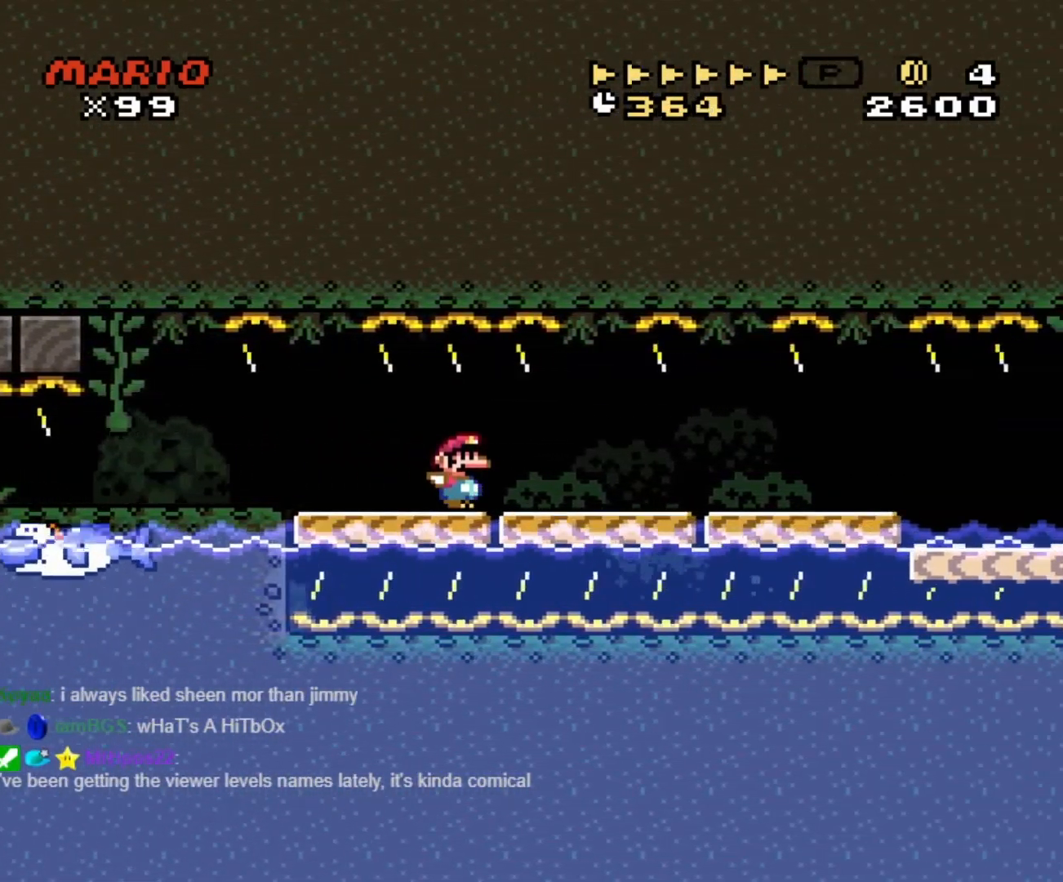
{"buttons": ["B", "Y", "DPAD_RIGHT"], "events": []}
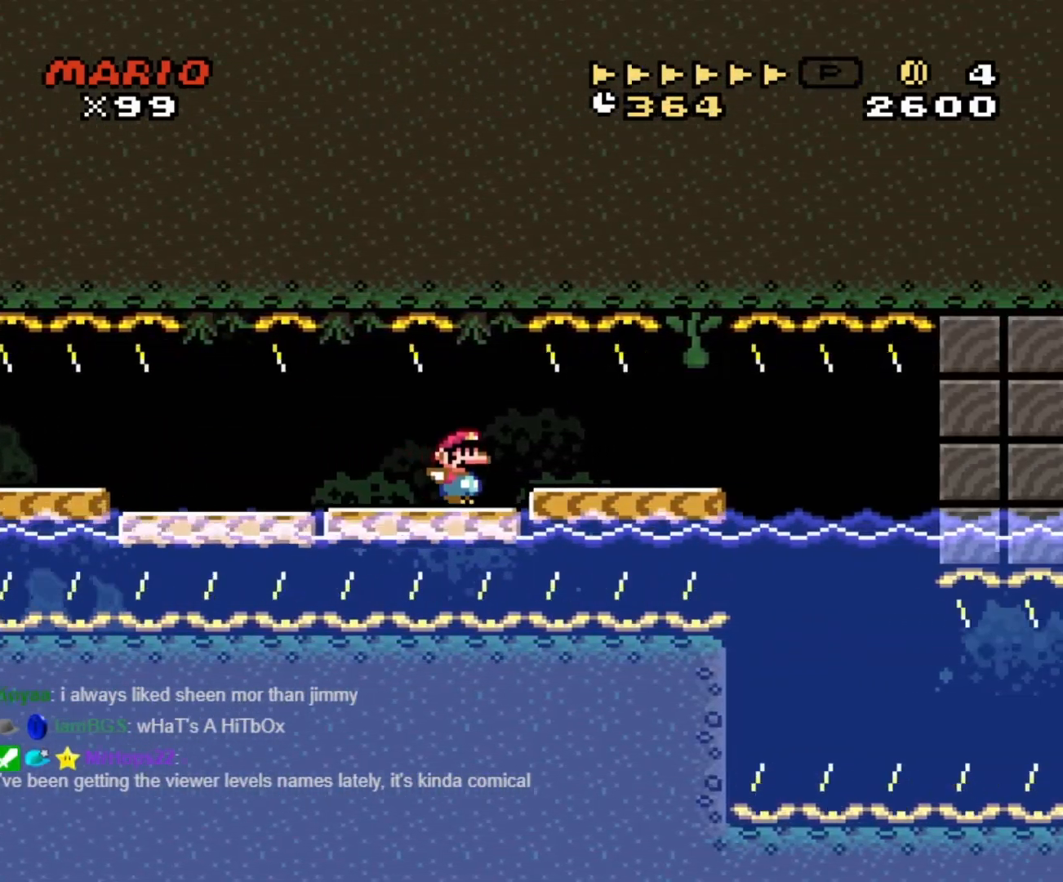
{"buttons": ["Y", "DPAD_LEFT"], "events": [[383, "B", "up"], [383, "DPAD_DOWN", "down"], [400, "DPAD_DOWN", "up"], [400, "DPAD_LEFT", "down"], [400, "DPAD_RIGHT", "up"]]}
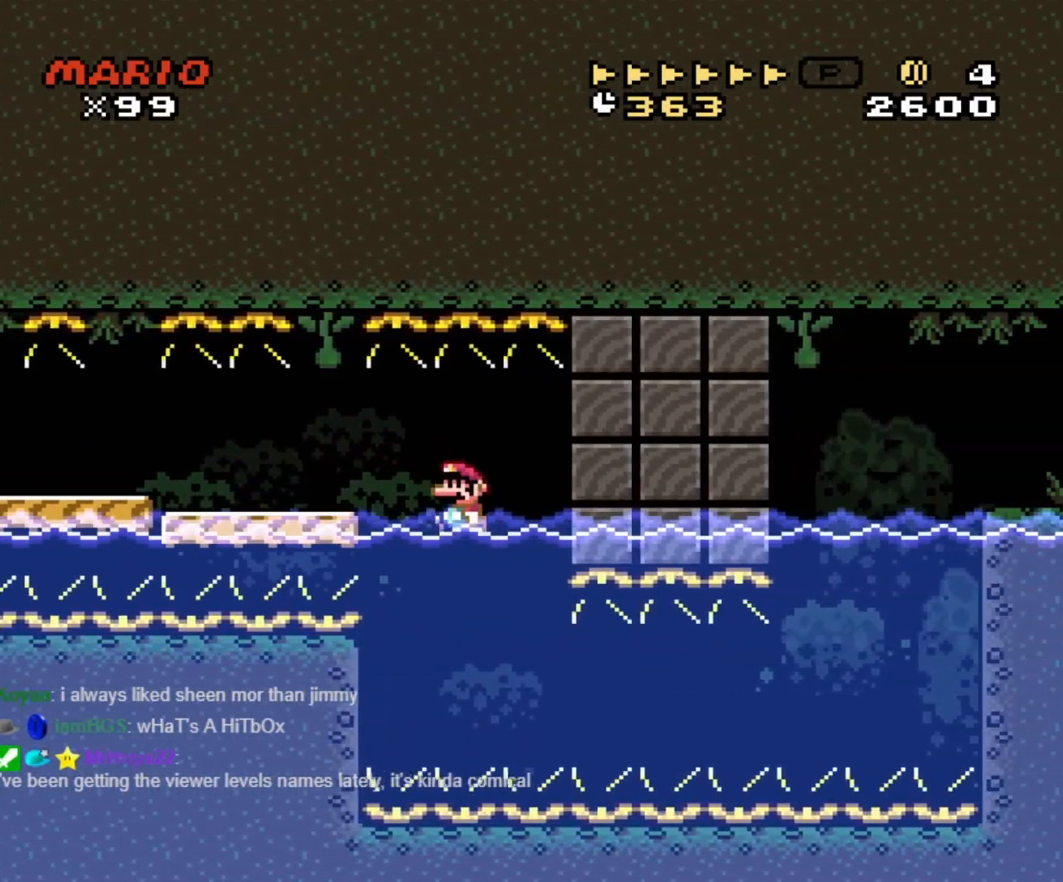
{"buttons": ["DPAD_DOWN"], "events": [[17, "DPAD_DOWN", "down"], [17, "DPAD_LEFT", "up"], [33, "DPAD_RIGHT", "down"], [50, "DPAD_RIGHT", "up"], [67, "DPAD_DOWN", "up"], [133, "Y", "up"], [183, "DPAD_DOWN", "down"]]}
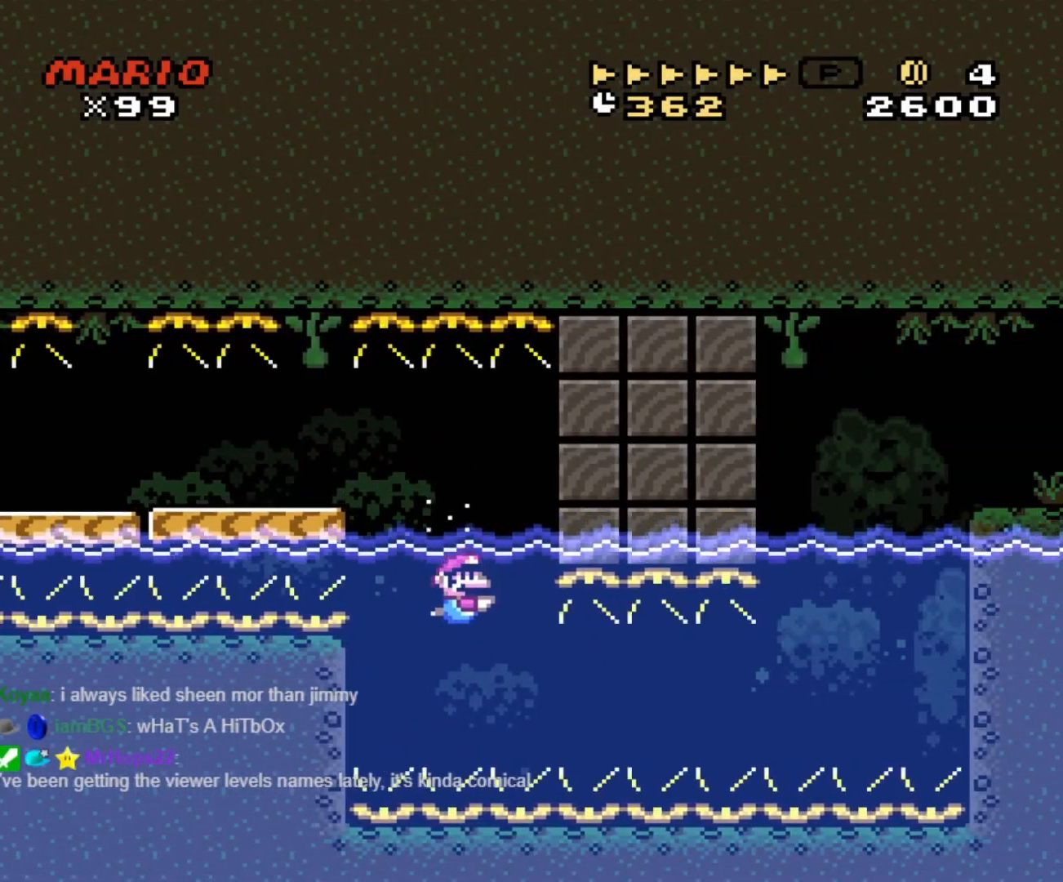
{"buttons": ["DPAD_DOWN", "DPAD_RIGHT"], "events": [[67, "DPAD_RIGHT", "down"], [133, "DPAD_DOWN", "up"], [267, "DPAD_DOWN", "down"], [300, "B", "down"], [433, "B", "up"]]}
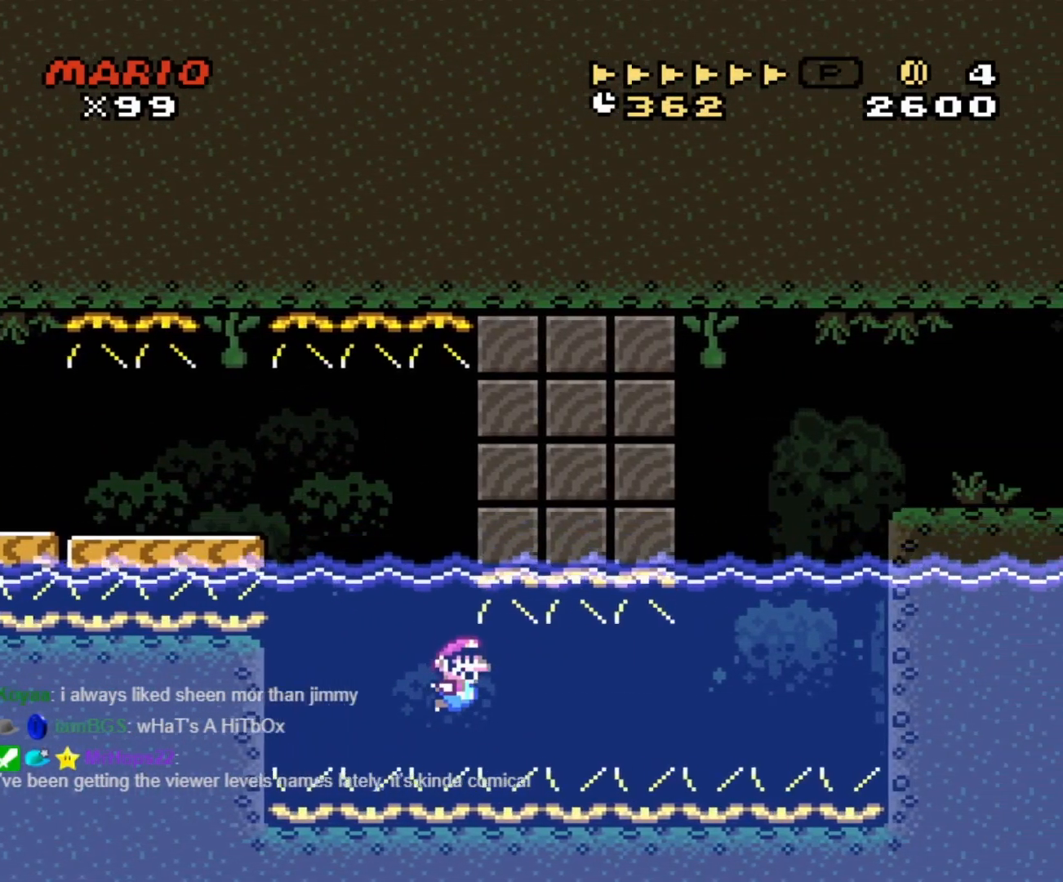
{"buttons": ["B", "DPAD_DOWN", "DPAD_RIGHT"], "events": [[450, "B", "down"]]}
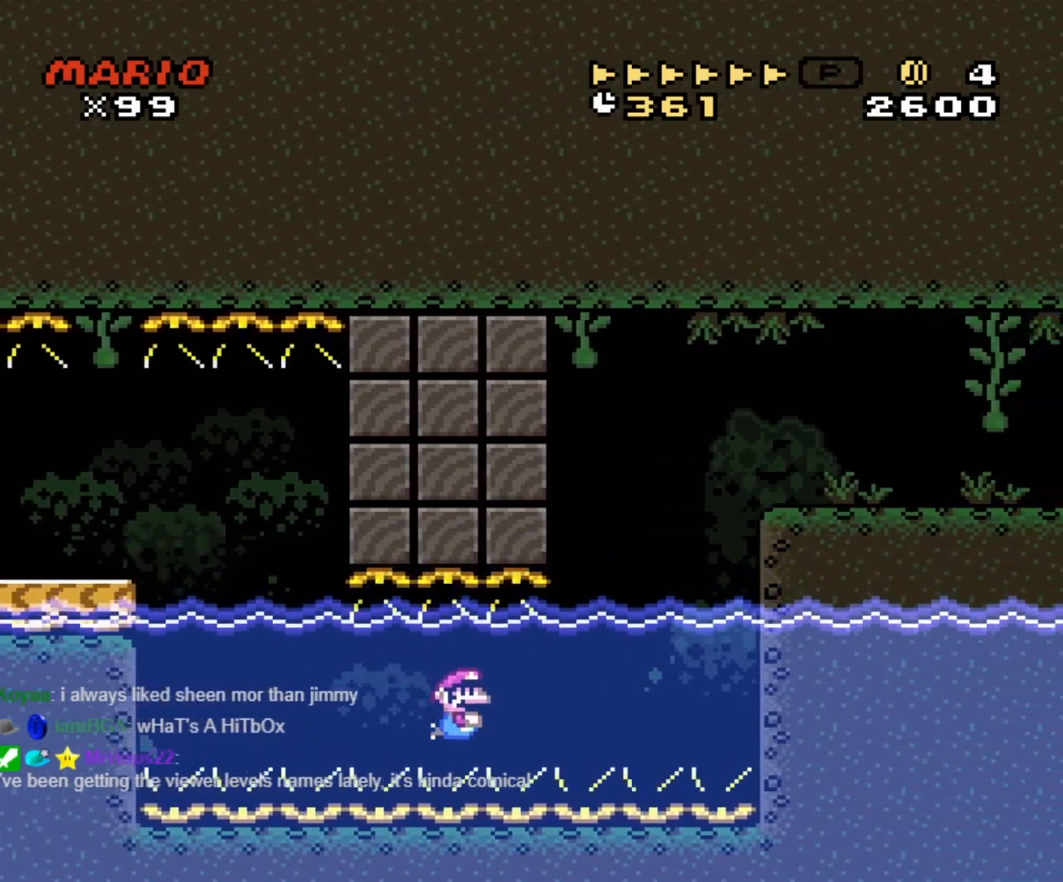
{"buttons": ["B", "Y", "DPAD_UP", "DPAD_RIGHT"], "events": [[100, "B", "up"], [333, "DPAD_DOWN", "up"], [383, "DPAD_UP", "down"], [400, "DPAD_RIGHT", "up"], [417, "B", "down"], [417, "Y", "down"], [450, "DPAD_RIGHT", "down"]]}
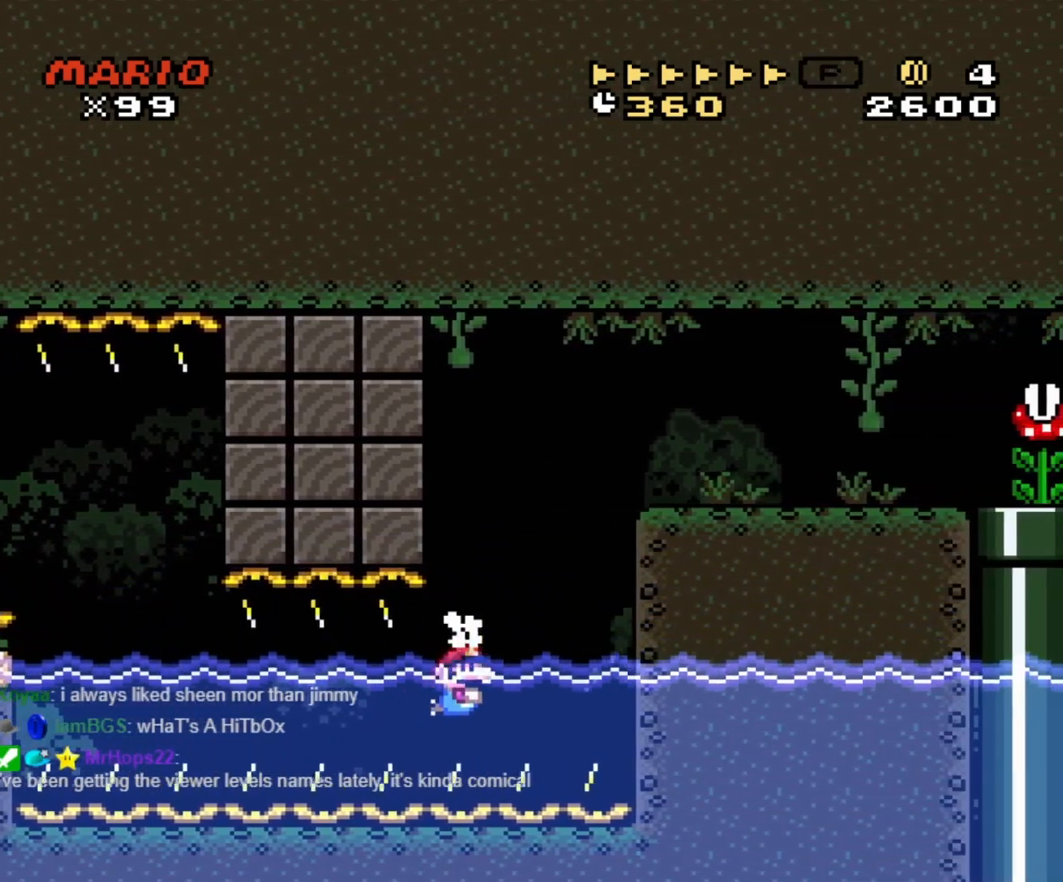
{"buttons": ["X", "DPAD_RIGHT"], "events": [[150, "DPAD_UP", "up"], [200, "B", "up"], [400, "Y", "up"], [450, "X", "down"]]}
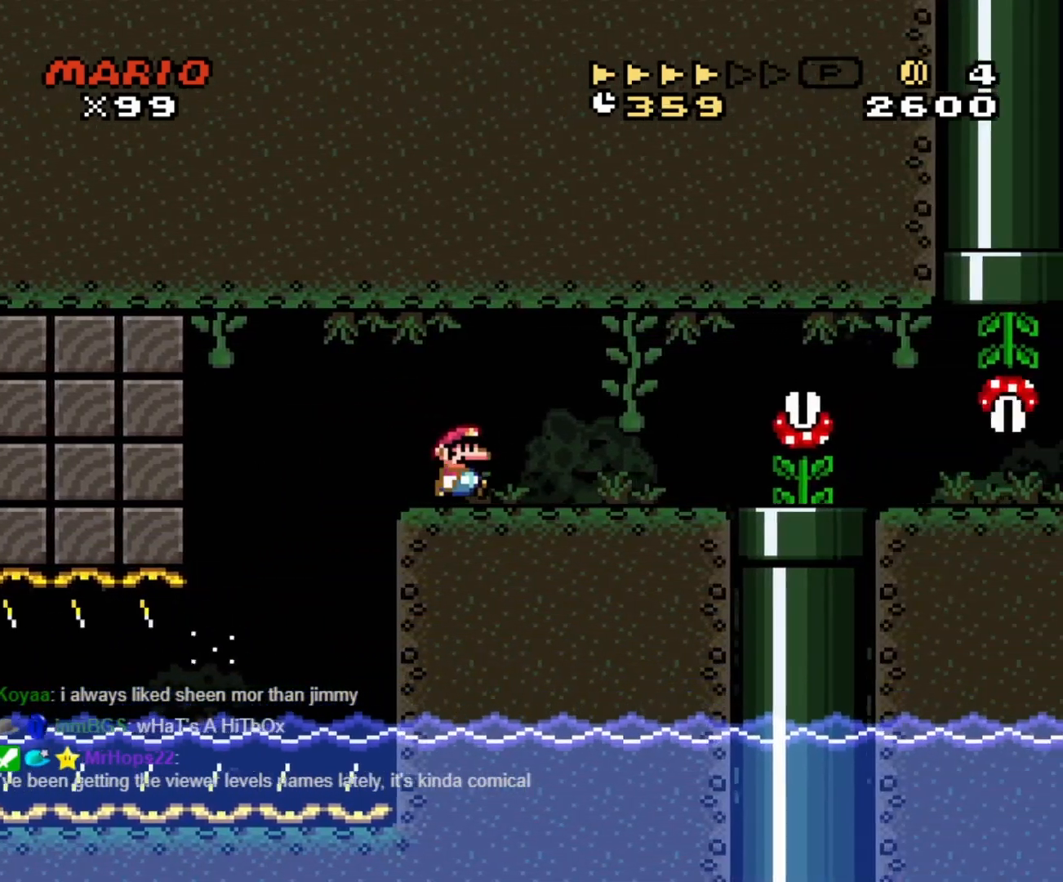
{"buttons": ["A", "X", "DPAD_RIGHT"], "events": [[333, "A", "down"]]}
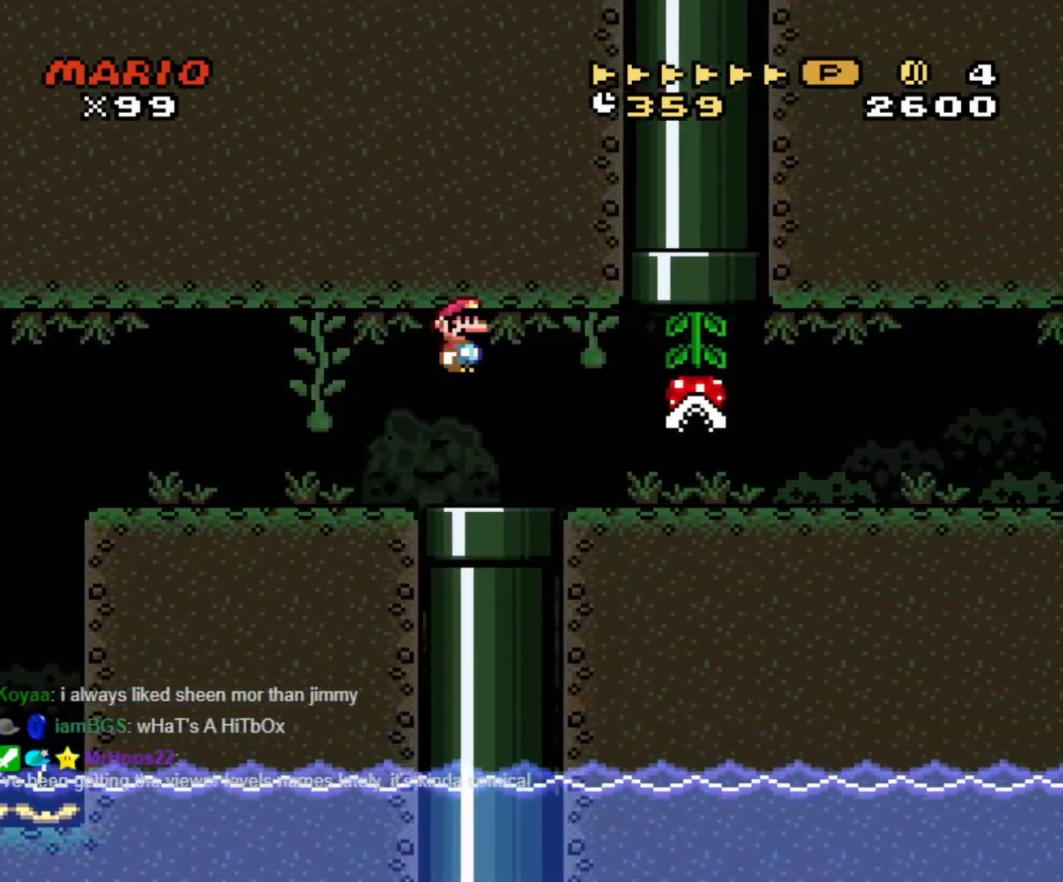
{"buttons": ["Y", "DPAD_RIGHT"], "events": [[133, "A", "up"], [383, "Y", "down"], [400, "X", "up"]]}
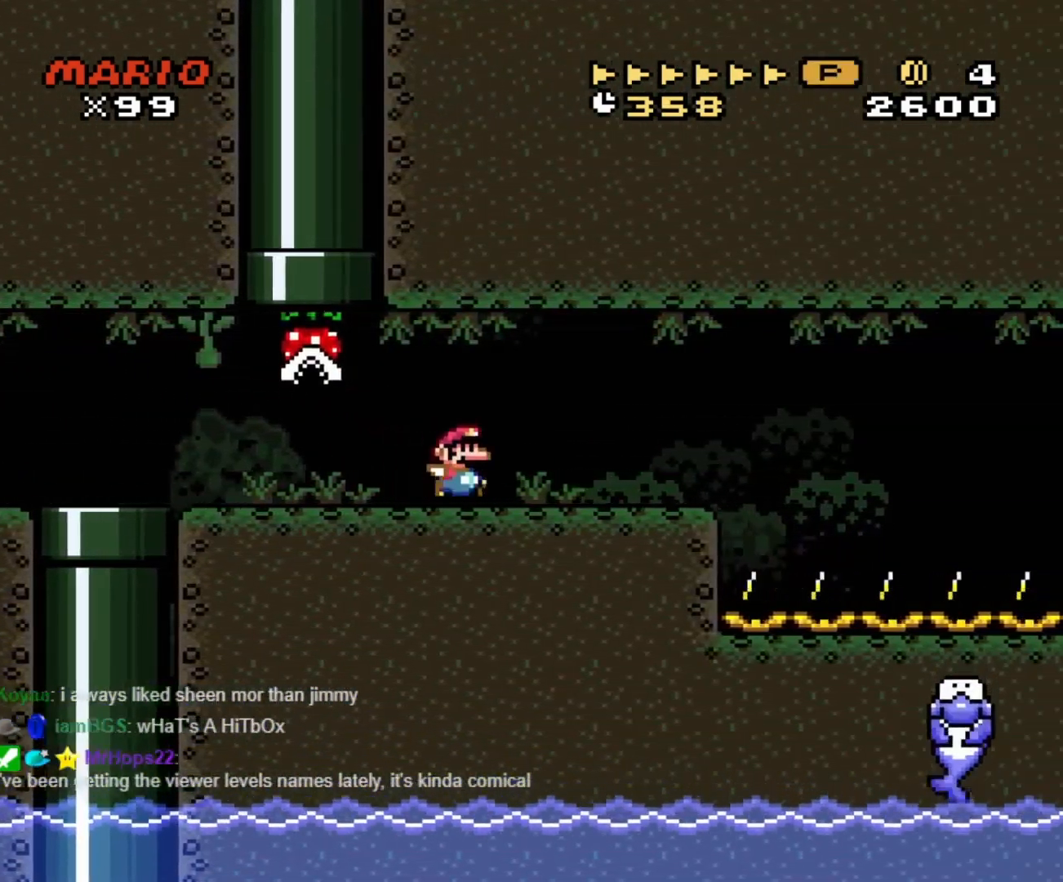
{"buttons": ["A", "X", "DPAD_UP"], "events": [[200, "X", "down"], [217, "Y", "up"], [267, "A", "down"], [383, "DPAD_LEFT", "down"], [383, "DPAD_RIGHT", "up"], [500, "DPAD_LEFT", "up"], [500, "DPAD_UP", "down"]]}
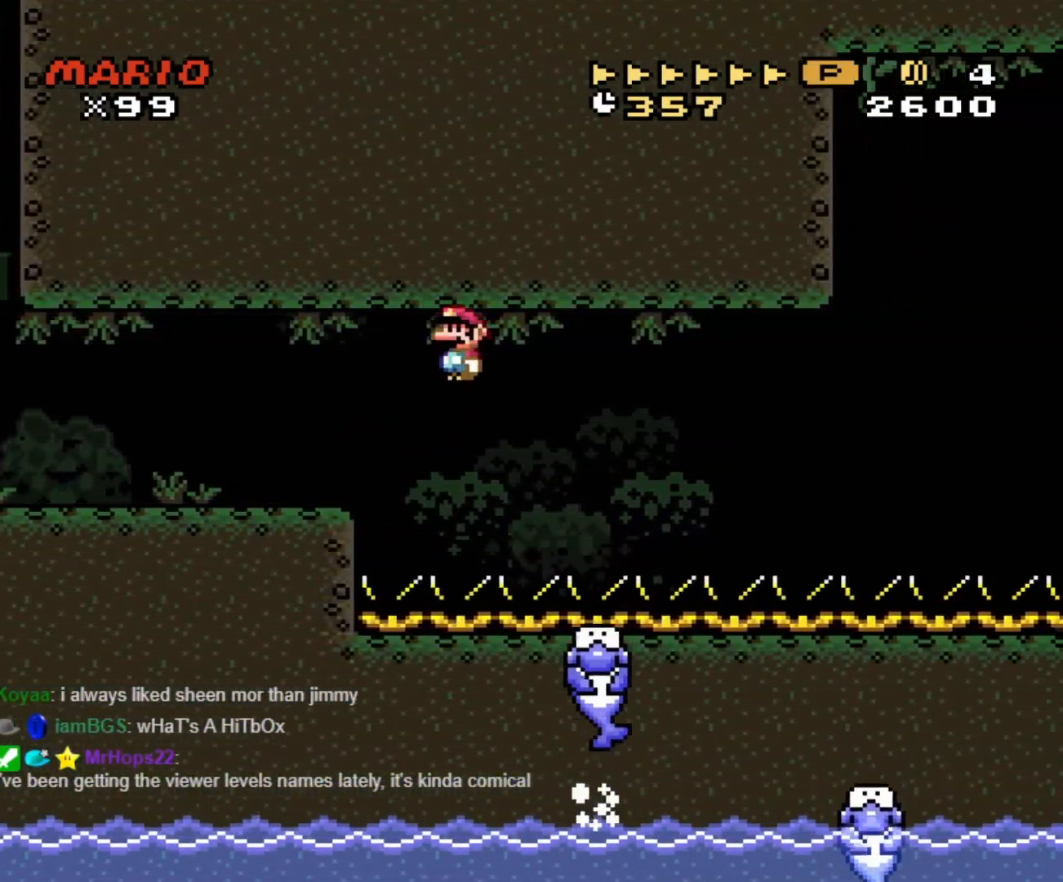
{"buttons": ["A", "X", "DPAD_RIGHT"], "events": [[17, "DPAD_RIGHT", "down"], [17, "DPAD_UP", "up"], [267, "A", "up"], [417, "A", "down"]]}